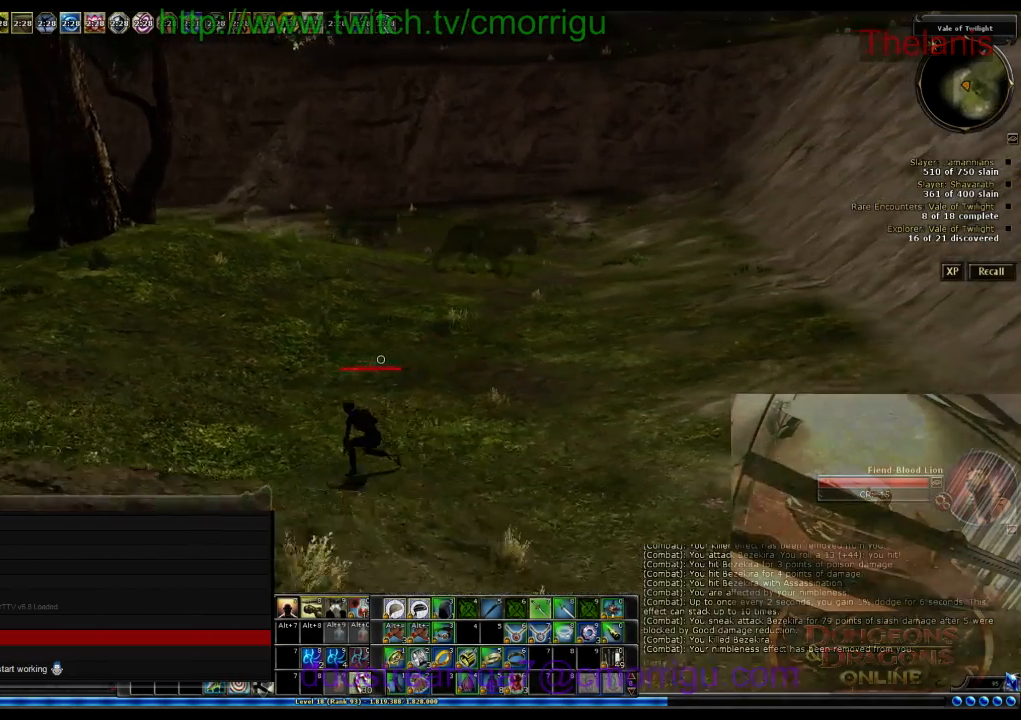
Gameplay with keyboard; each line is a JSON object with the keys held at the frame after it. "events" lists presses ("down") and releases ("up") of ".", "/", "0", "1", "2", "3", "4", "5", "6", "7", "8", "9", "a", "b", "backslash", "backspace", "c", "caps_lock", "comma", "ctrl_l", "ctrl_r", "d", "e", "equals", "escape", "f", "f1", "f10", "f11", "f12", "f2", "f3", "f4", "f5", "f6", "f7", "f8", "f9", "g", "h", "i", "j", "k", "l", "lbracket", "m", "minus", "n", "o", "p", "q", "quote", "r", "rbracket", "return", "s", "semicolon", "shift_l", "shift_r", "space", "t", "tab", "tilde", "u", "v", "w", "x", "y" and "z" between this image and that frame as [ms after this image, input, new state], when the widget could be followed in between. No other keys are recorded. Mouse input is not recorded.
{"keys": ["w"], "events": [[500, "a", "up"]]}
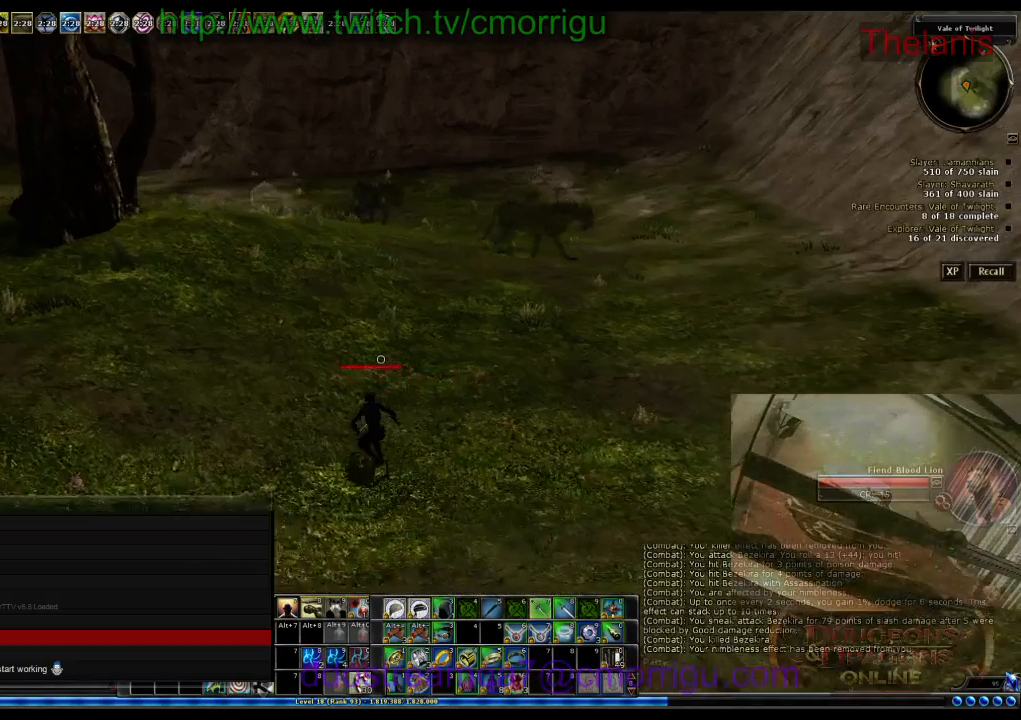
{"keys": ["w"], "events": []}
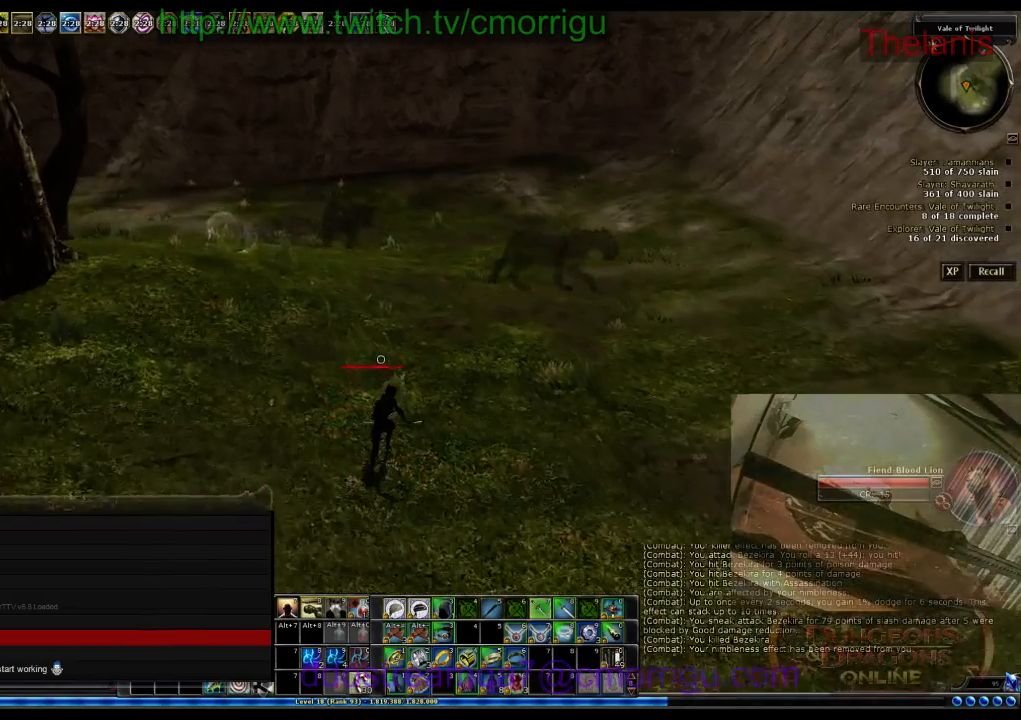
{"keys": ["w"], "events": []}
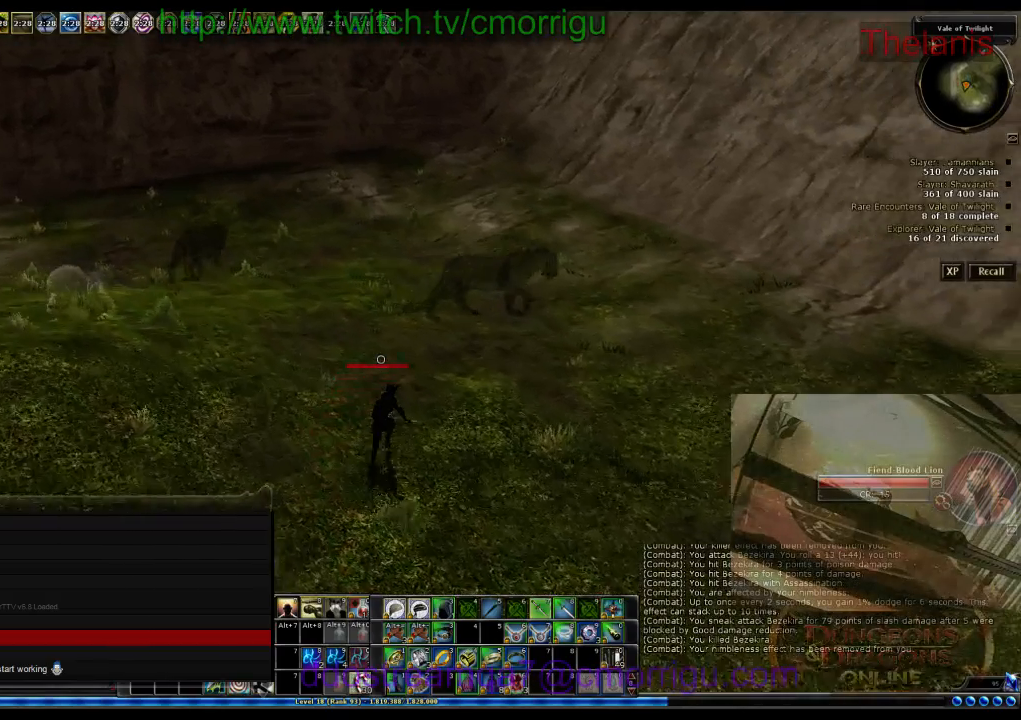
{"keys": ["w"], "events": []}
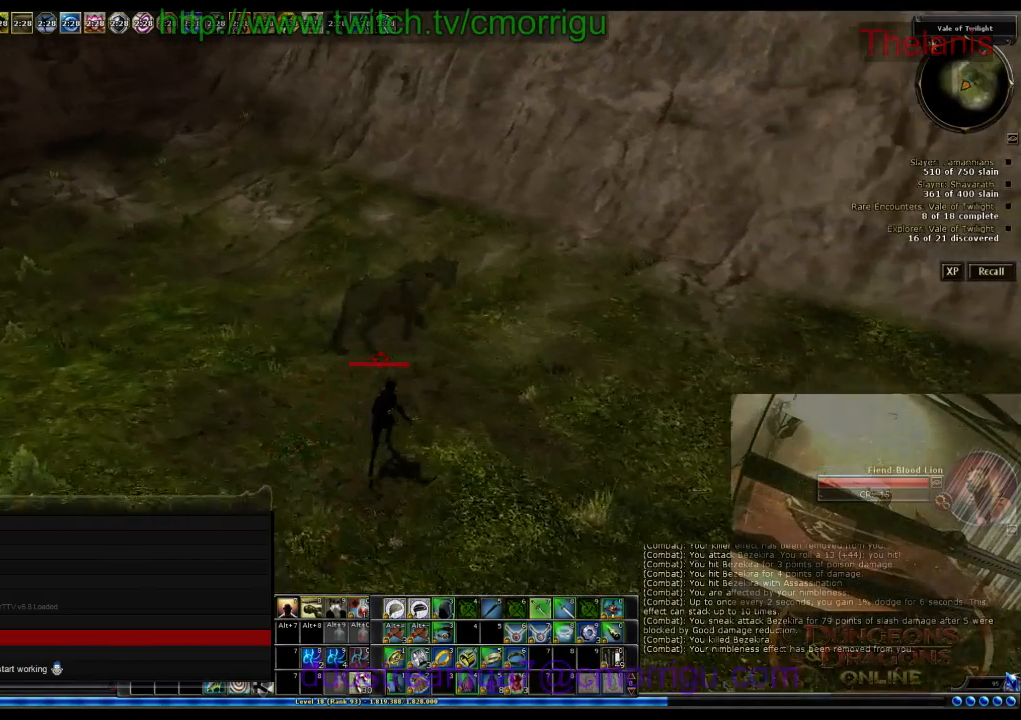
{"keys": ["2"], "events": [[267, "2", "down"], [467, "w", "up"]]}
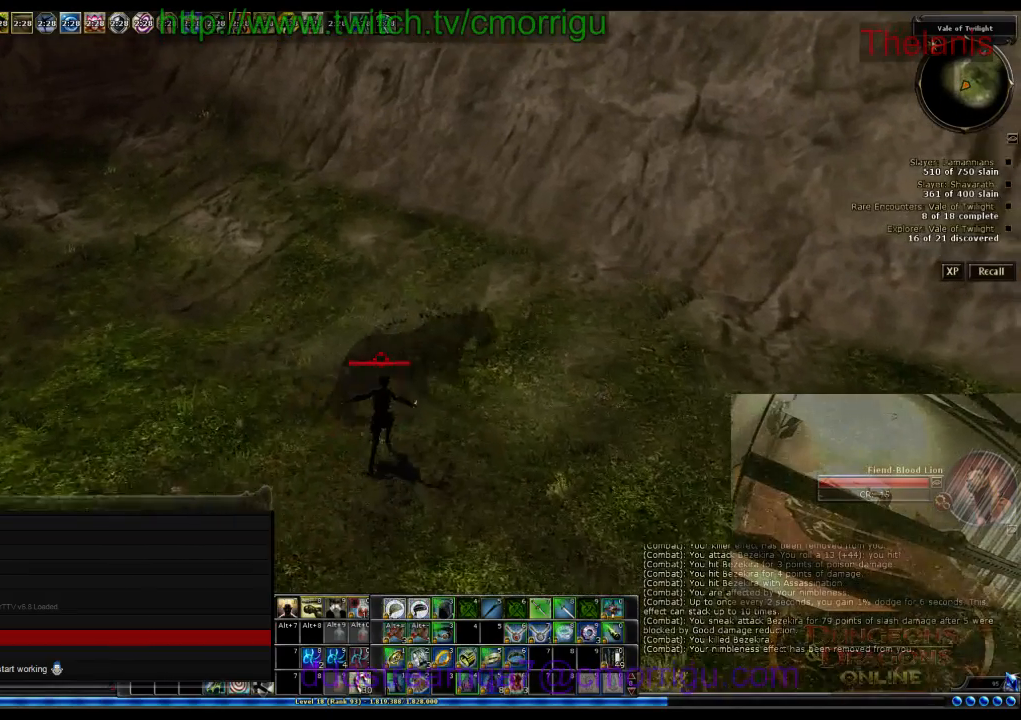
{"keys": [], "events": [[67, "2", "up"]]}
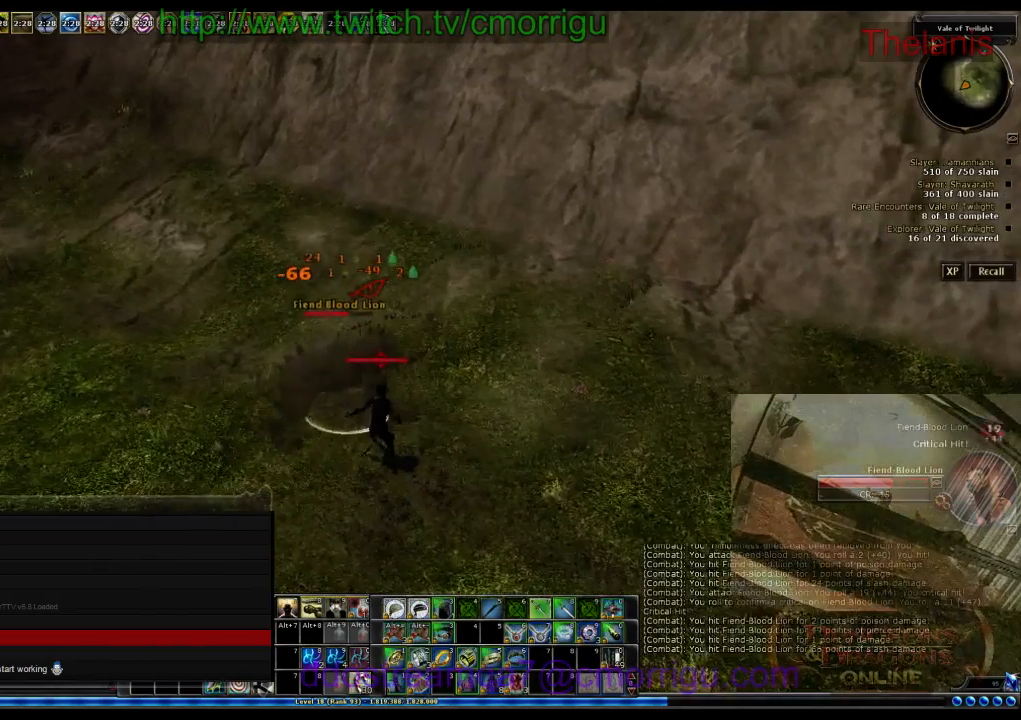
{"keys": [], "events": []}
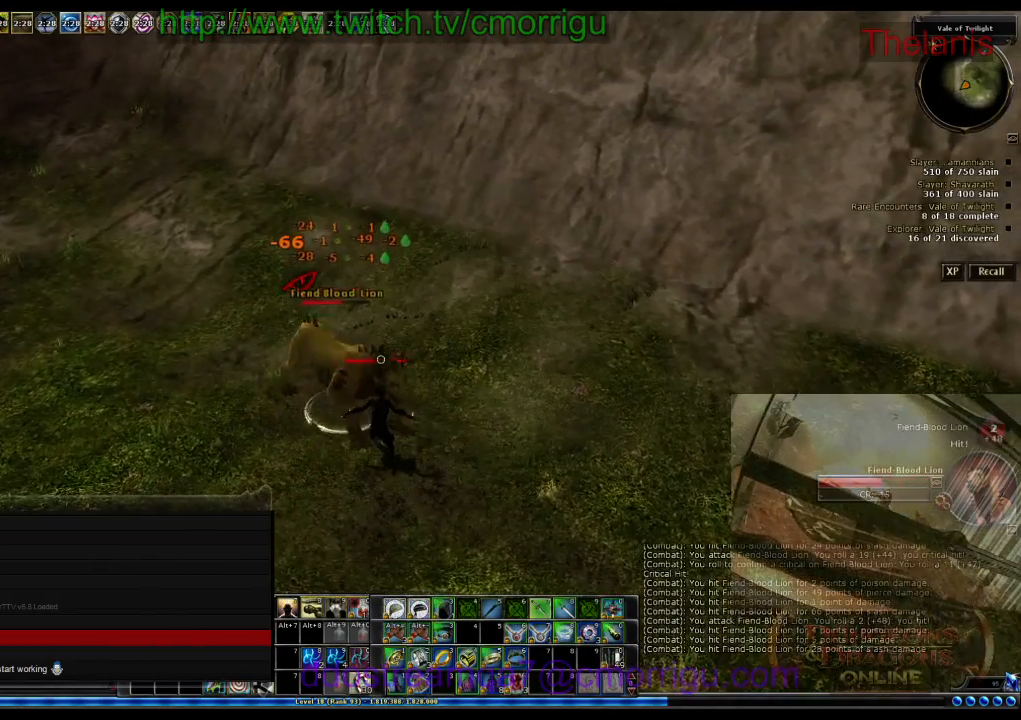
{"keys": [], "events": []}
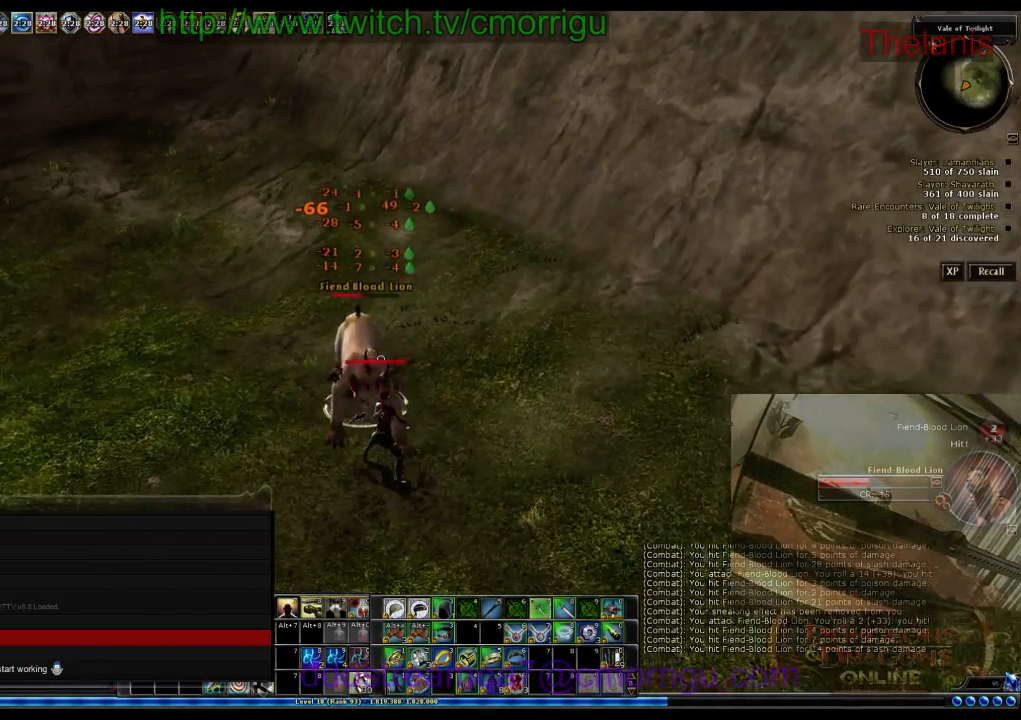
{"keys": [], "events": []}
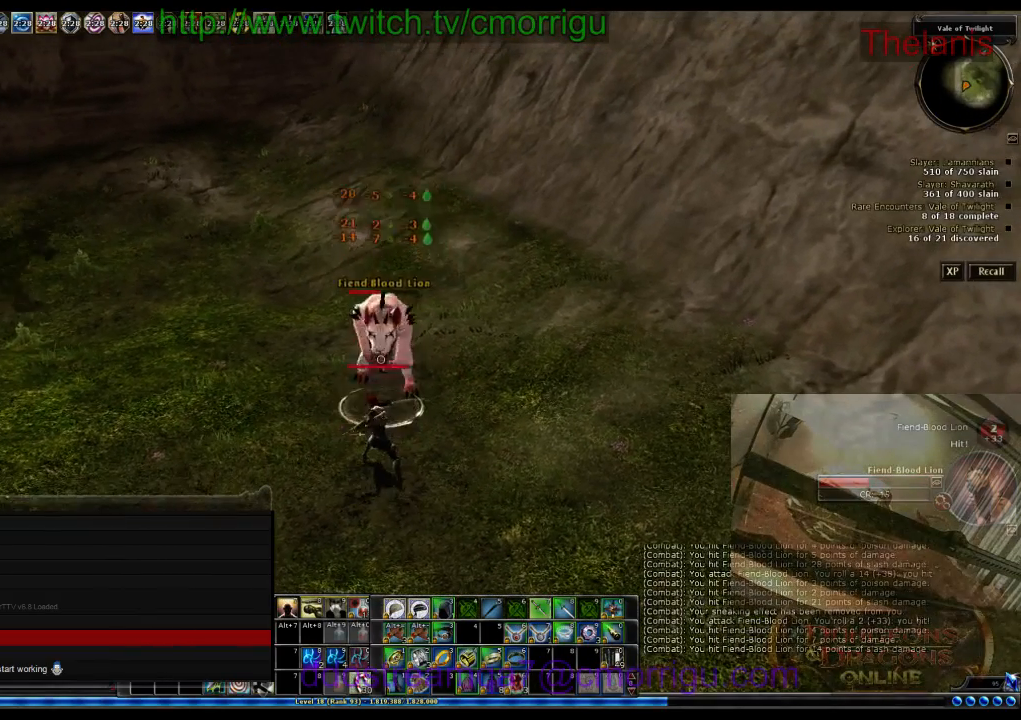
{"keys": [], "events": []}
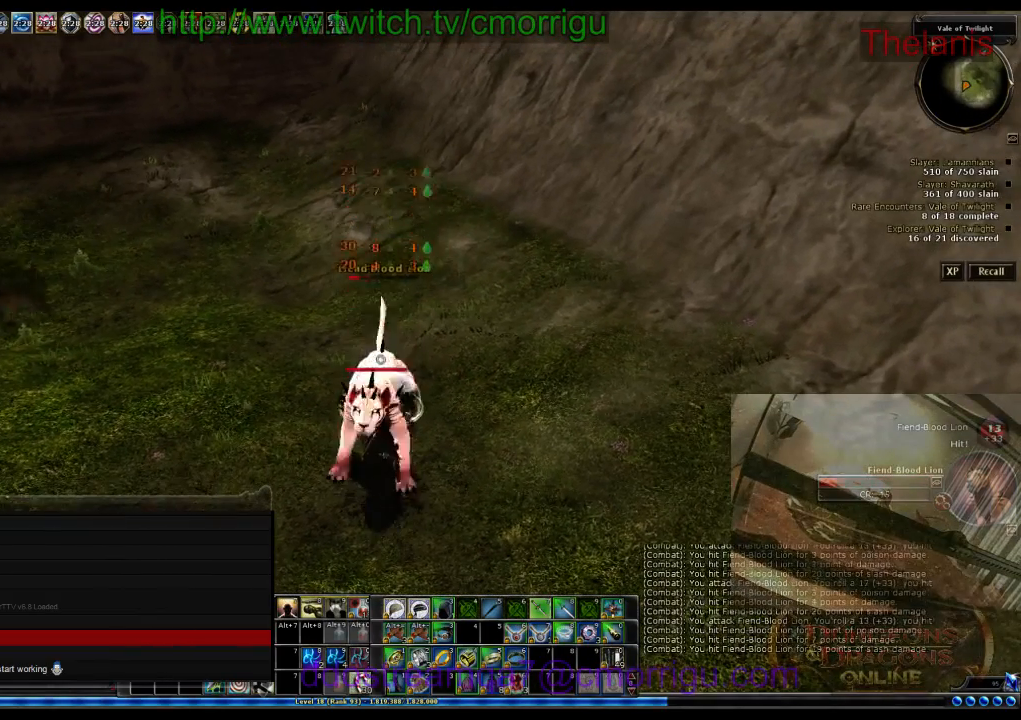
{"keys": [], "events": []}
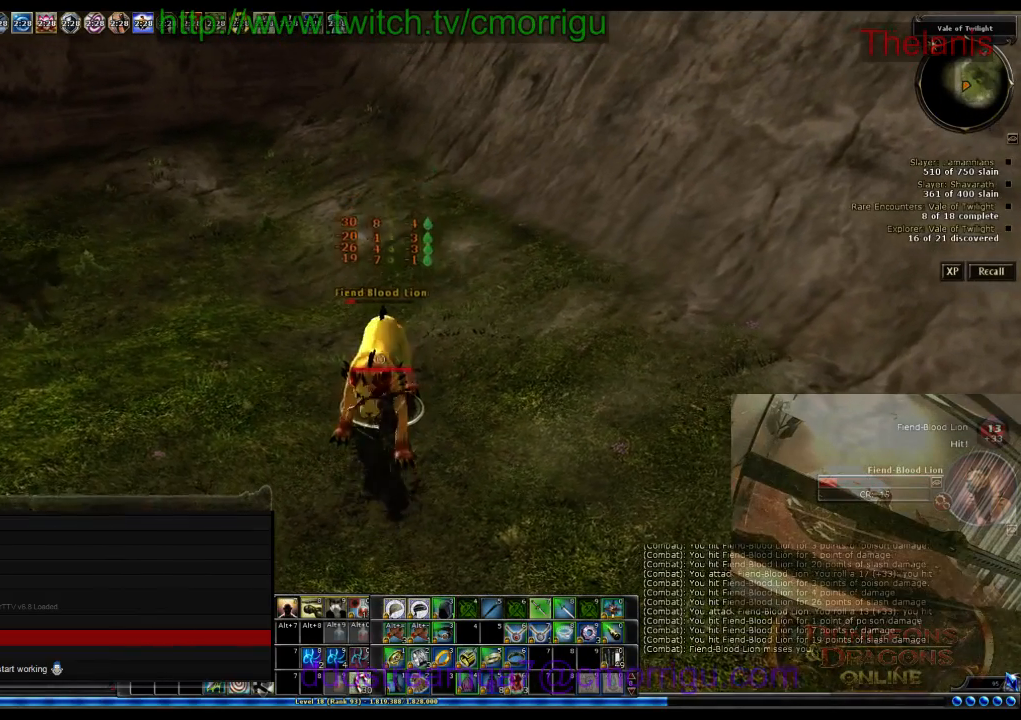
{"keys": [], "events": []}
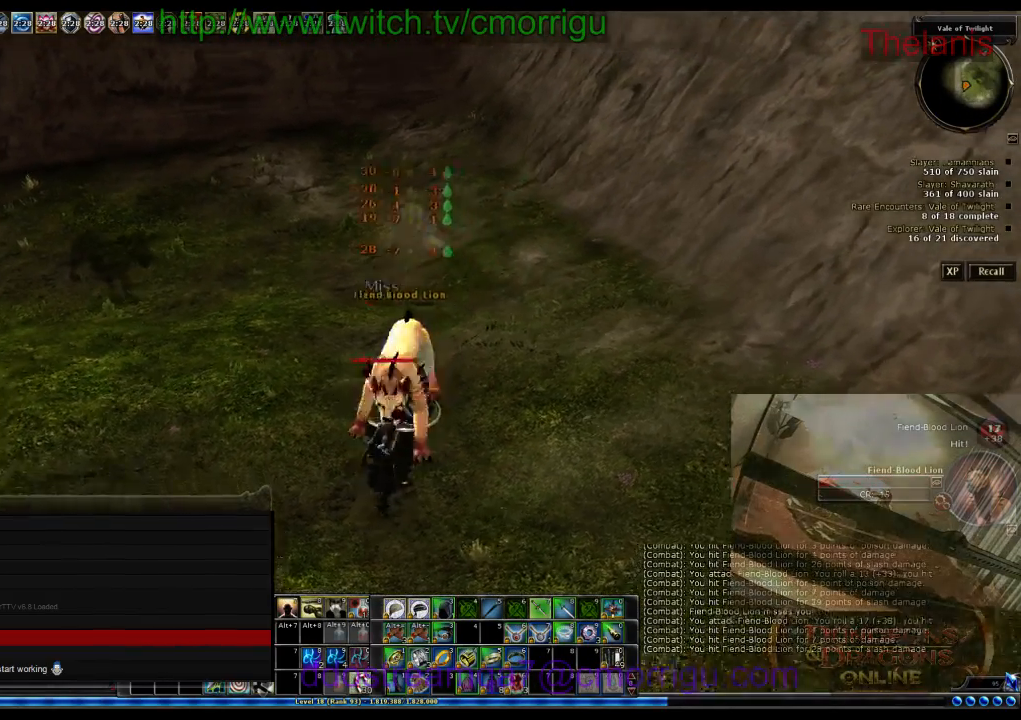
{"keys": [], "events": [[133, "d", "down"], [333, "d", "up"]]}
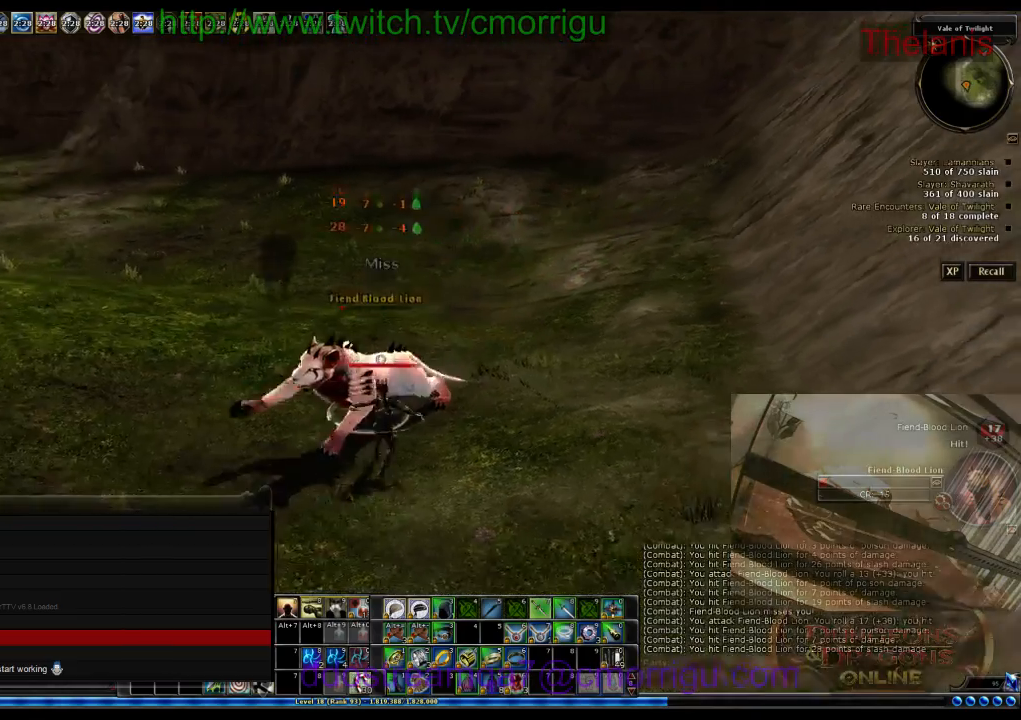
{"keys": ["w"], "events": [[433, "w", "down"]]}
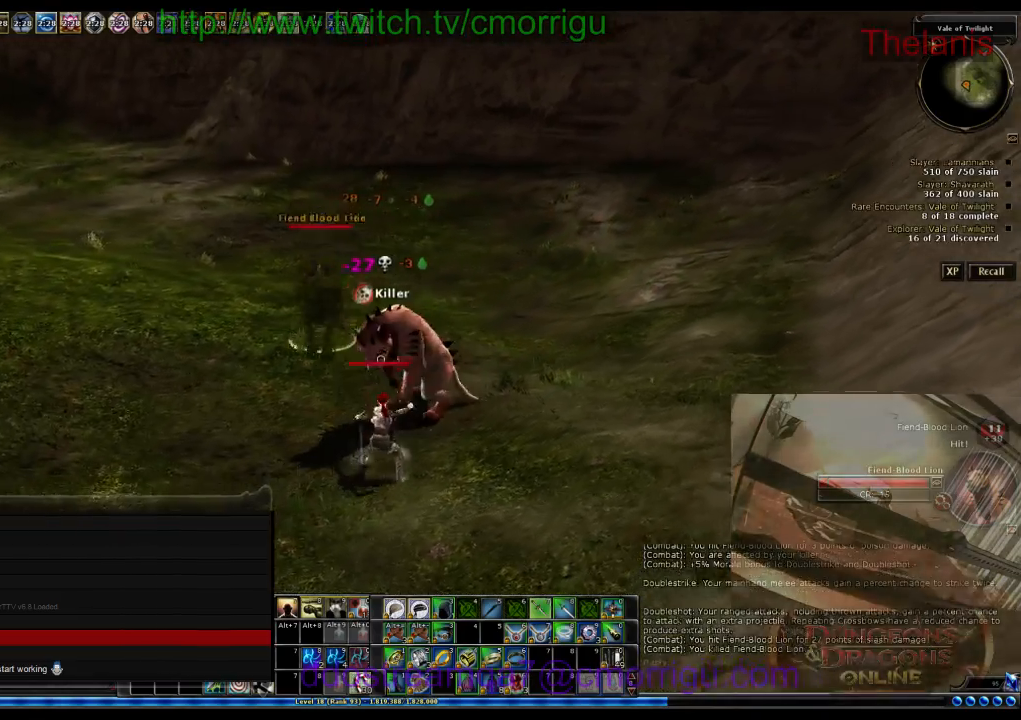
{"keys": [], "events": [[267, "w", "up"]]}
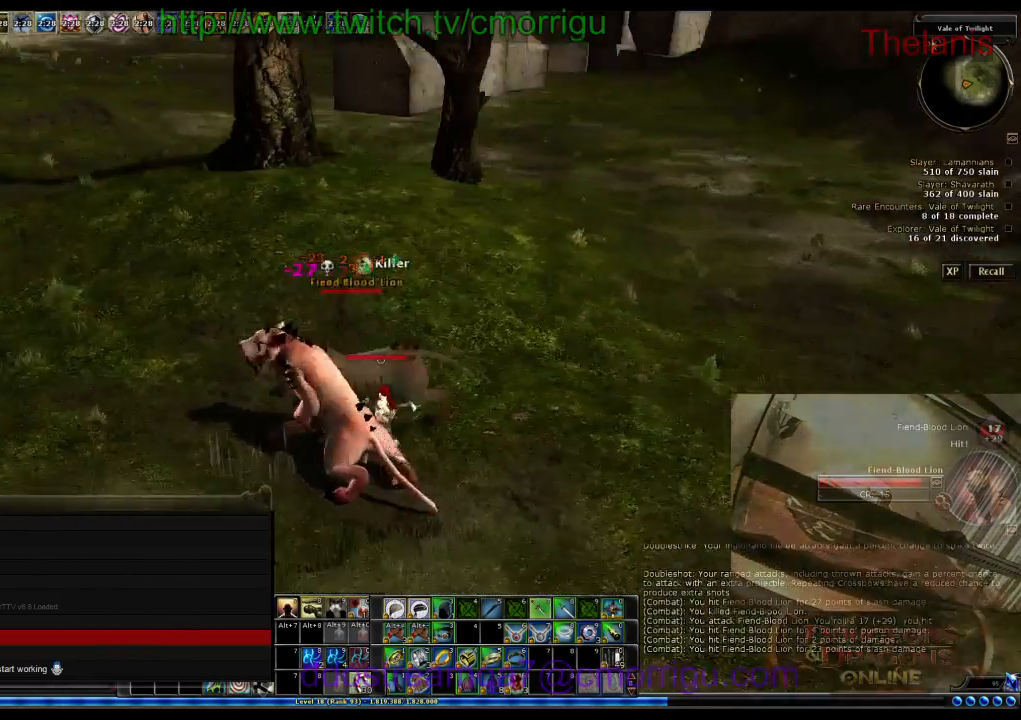
{"keys": [], "events": []}
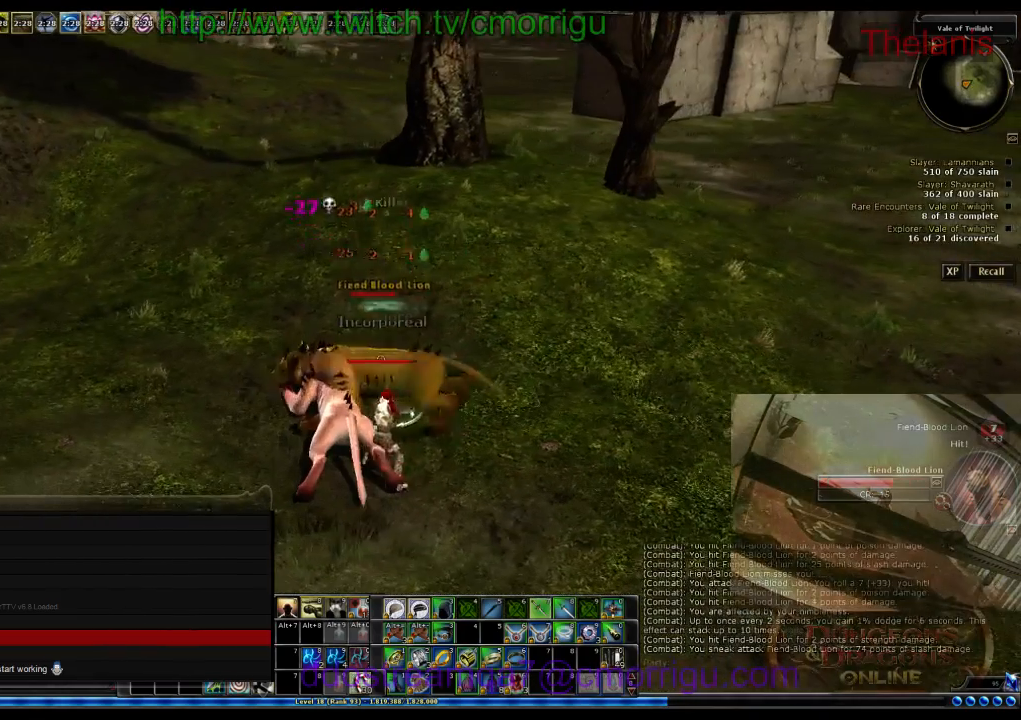
{"keys": [], "events": []}
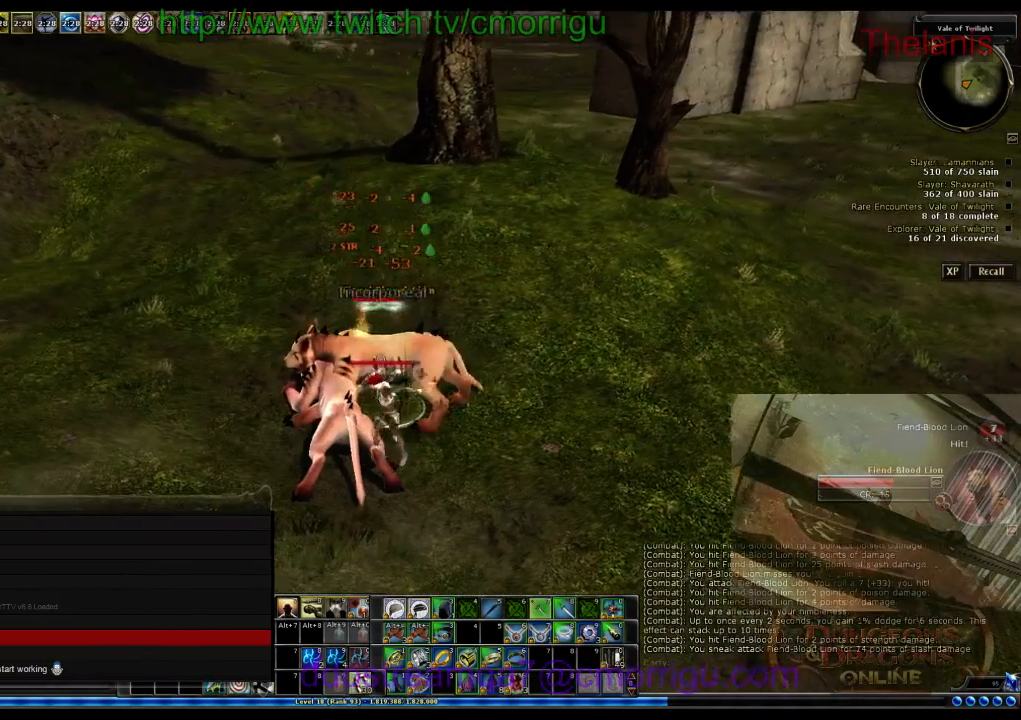
{"keys": [], "events": []}
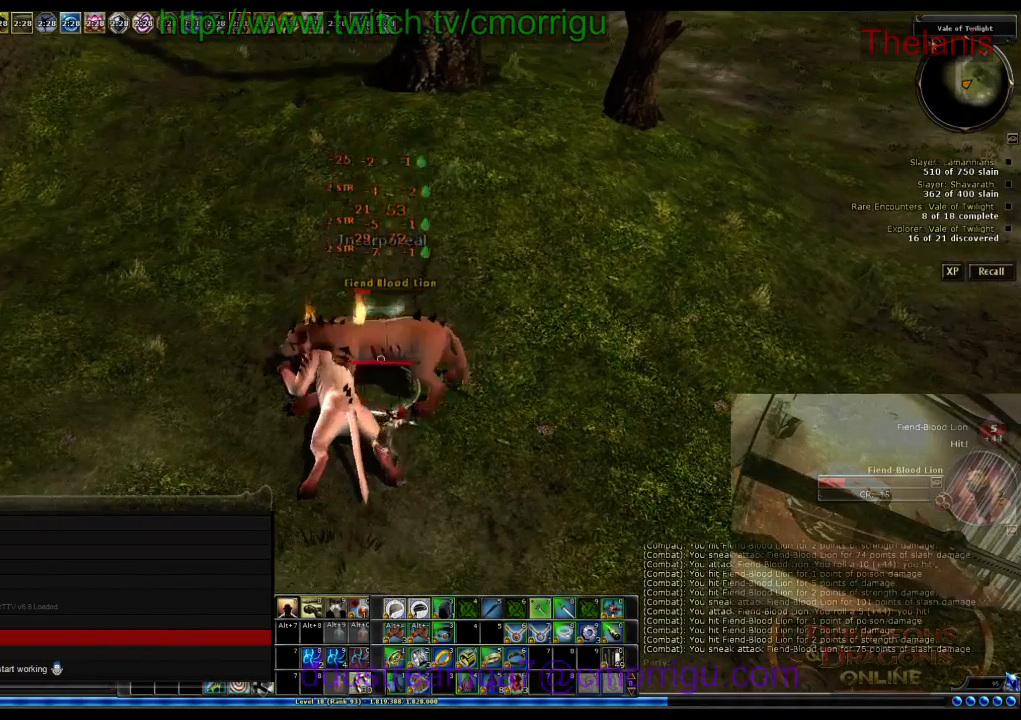
{"keys": [], "events": []}
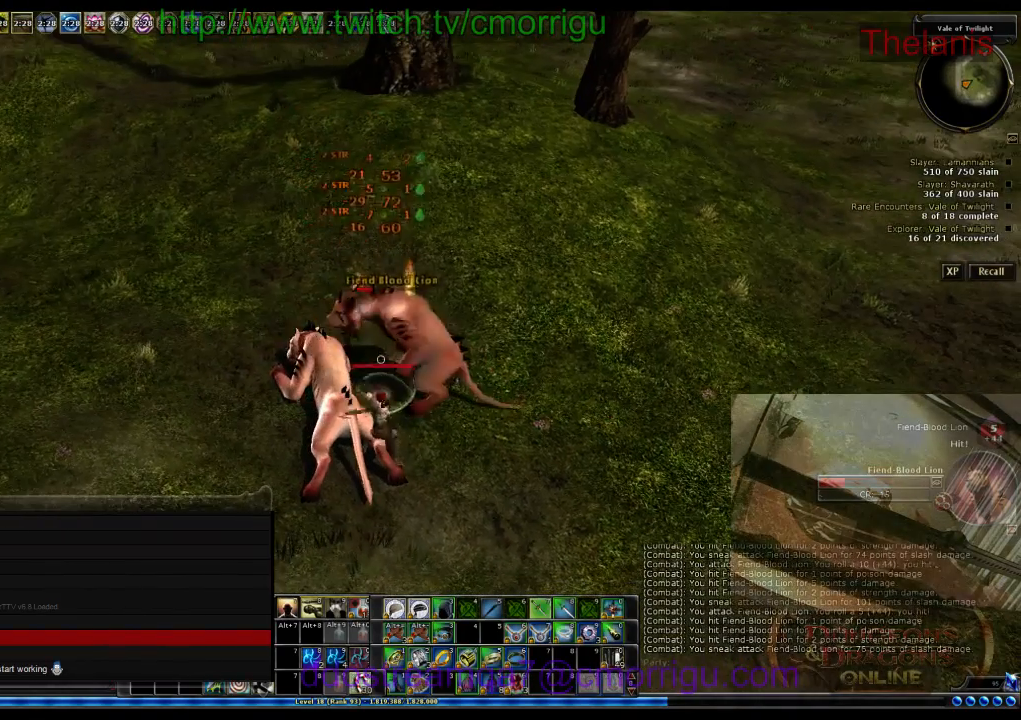
{"keys": [], "events": []}
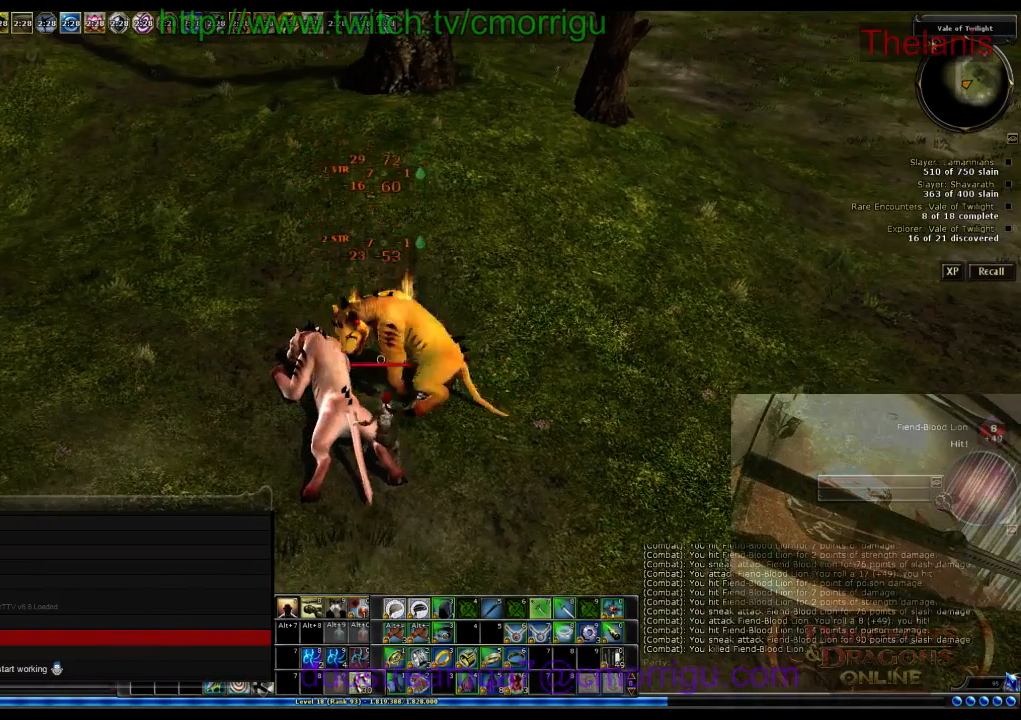
{"keys": [], "events": []}
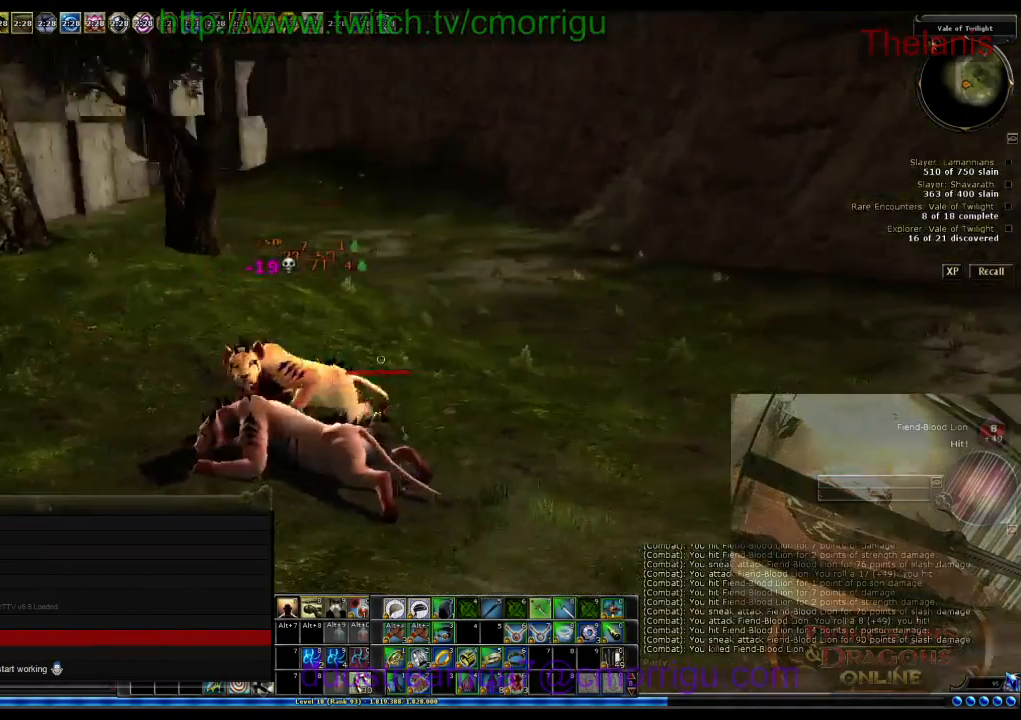
{"keys": ["w"], "events": [[33, "w", "down"]]}
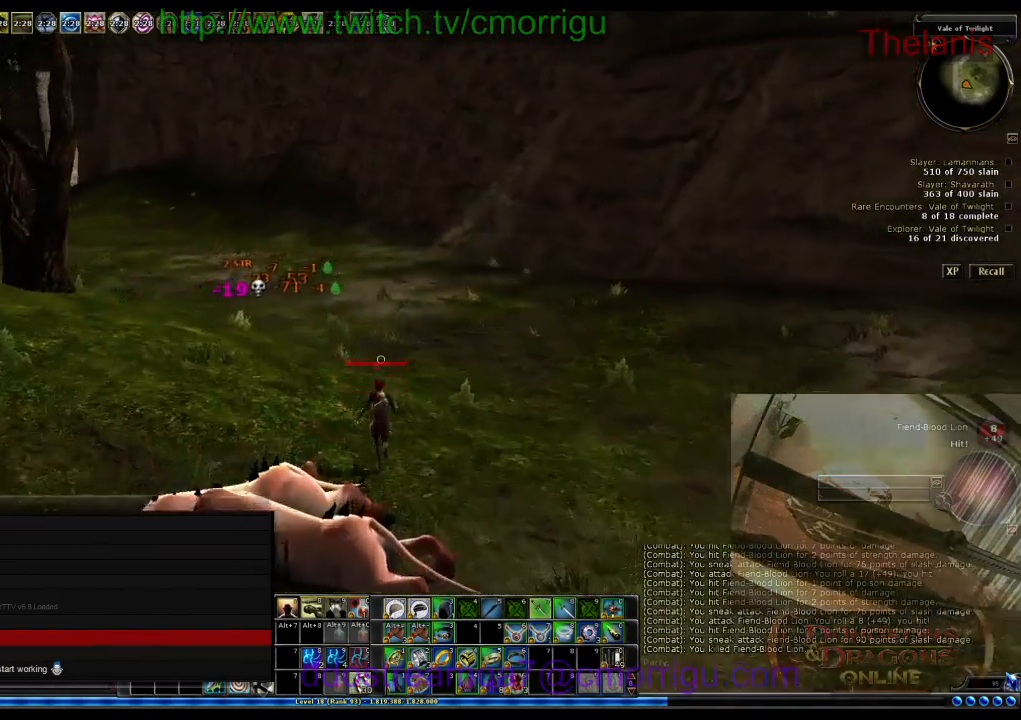
{"keys": ["w"], "events": []}
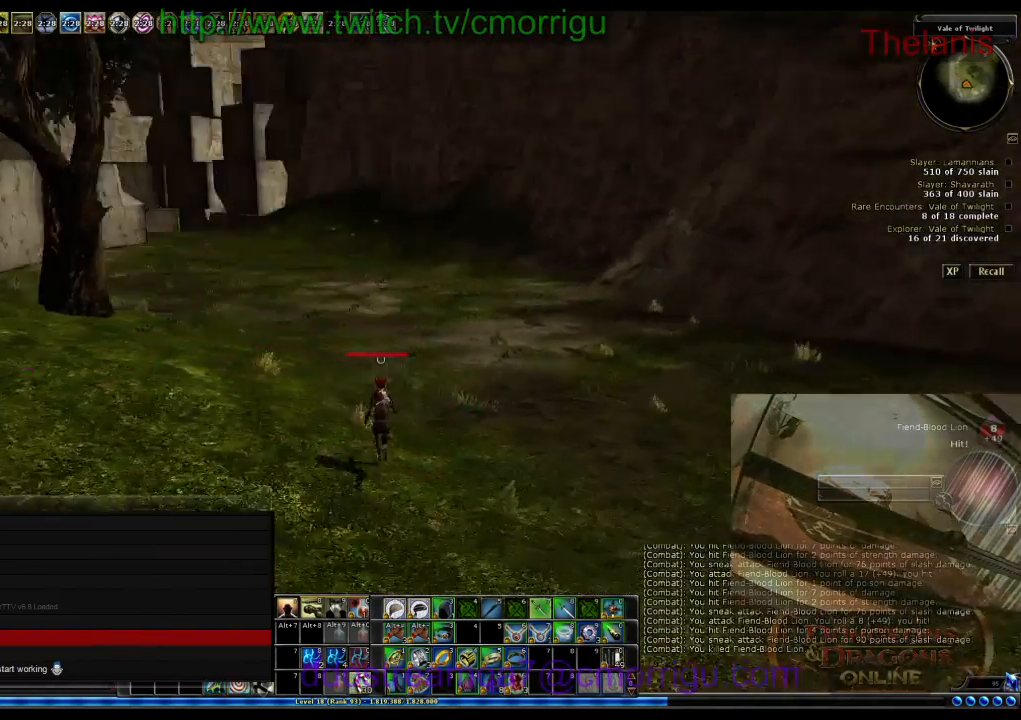
{"keys": ["w"], "events": []}
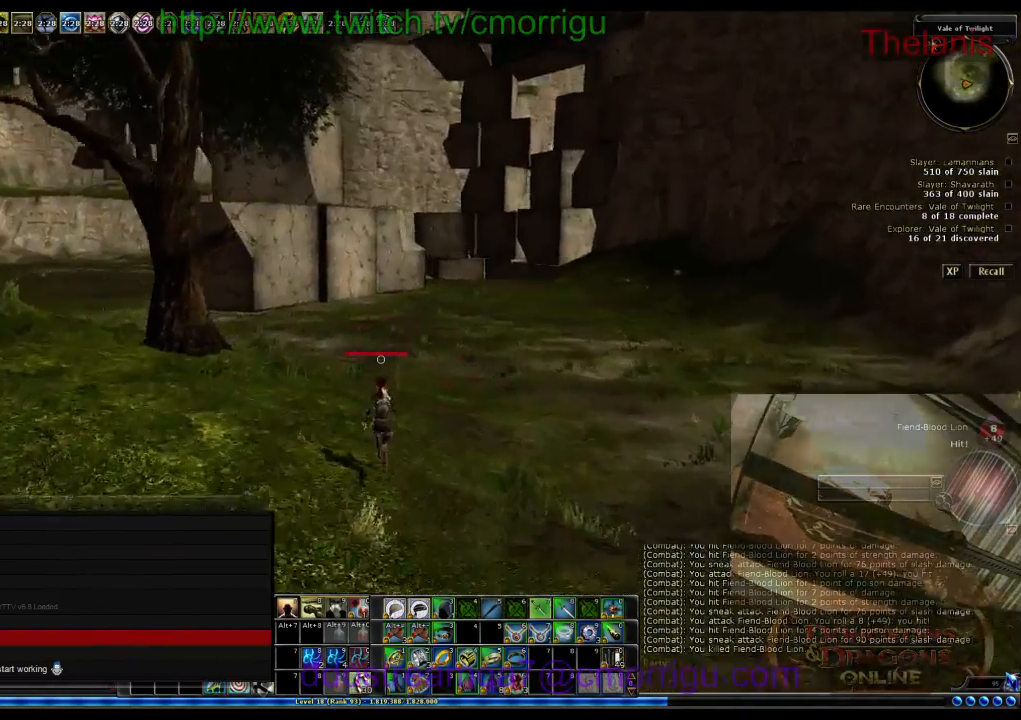
{"keys": ["d", "w"], "events": [[333, "d", "down"]]}
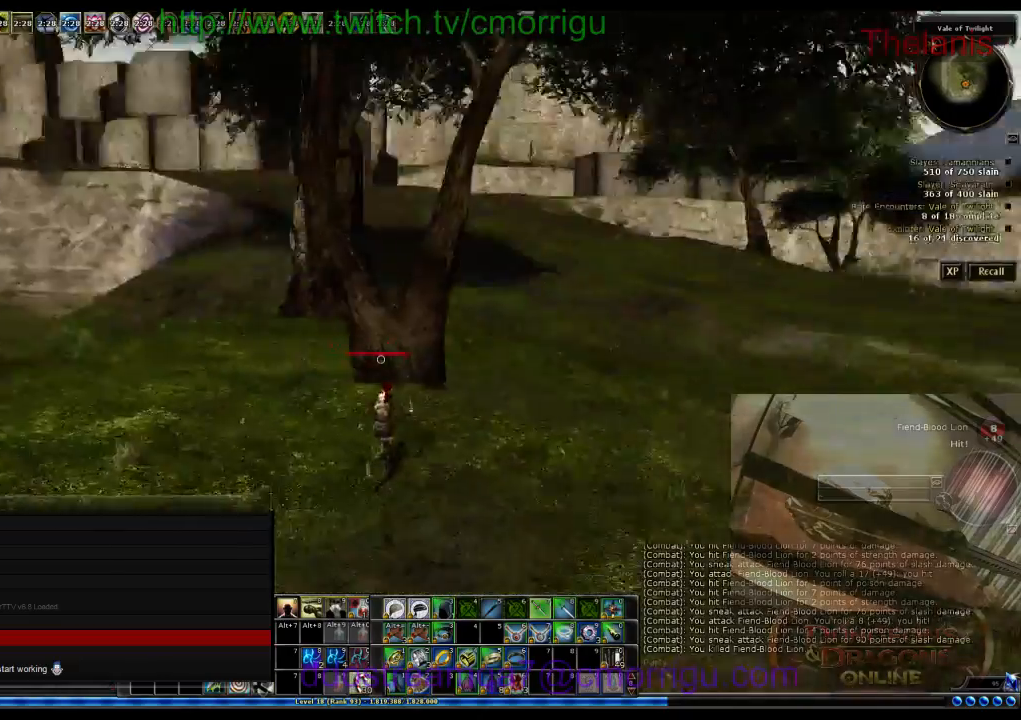
{"keys": ["d", "w"], "events": []}
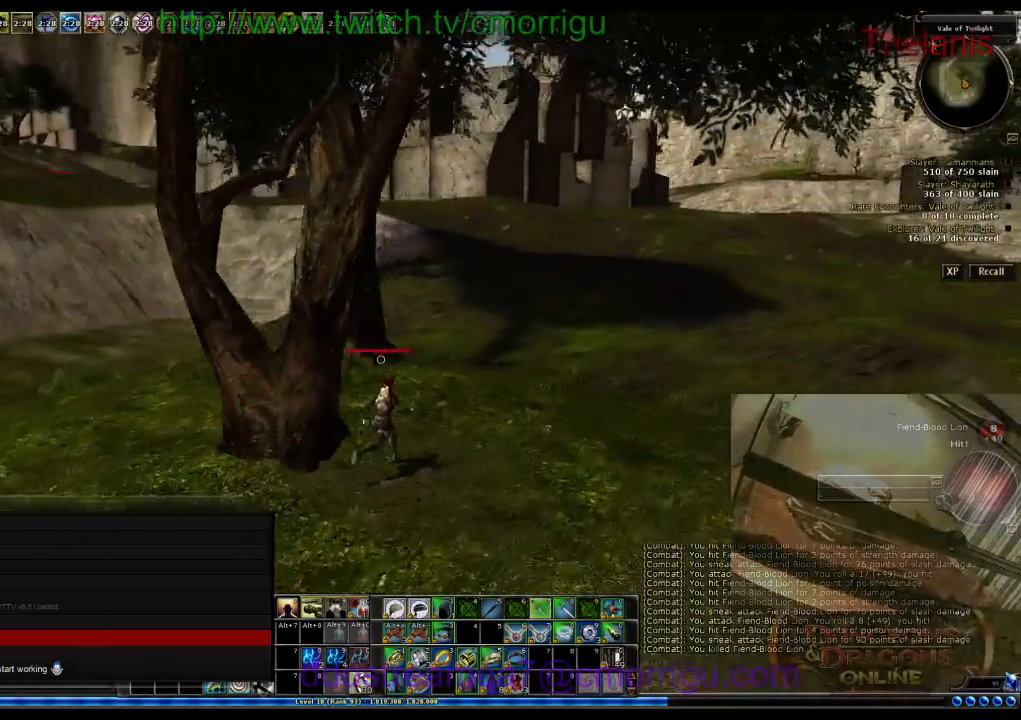
{"keys": ["d", "w"], "events": []}
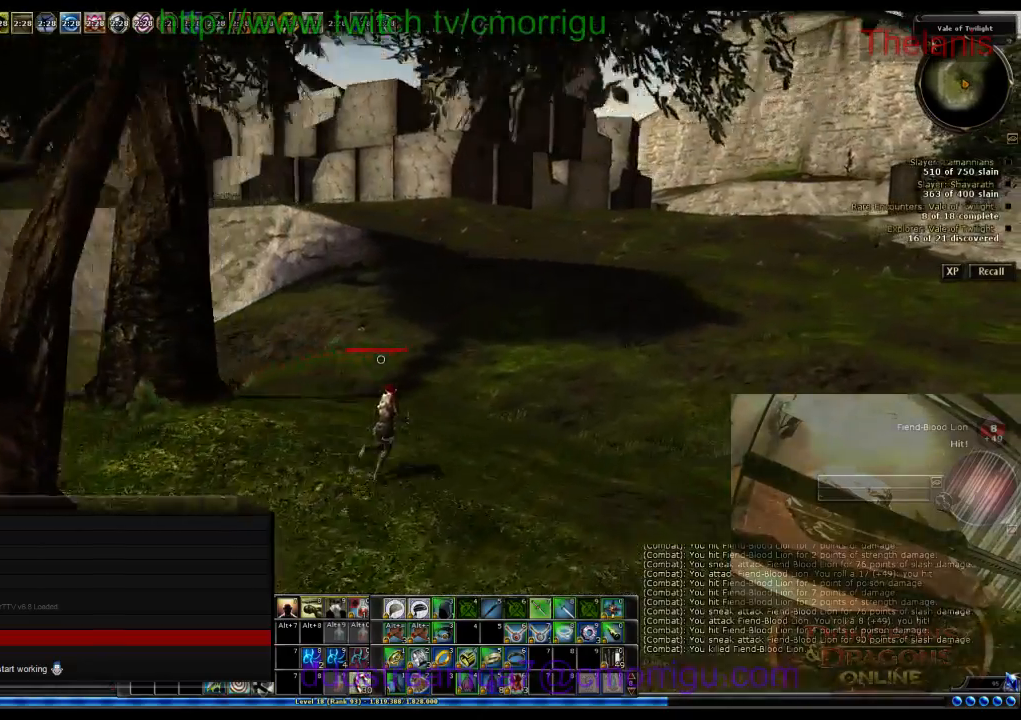
{"keys": ["a", "w"], "events": [[367, "d", "up"], [500, "a", "down"]]}
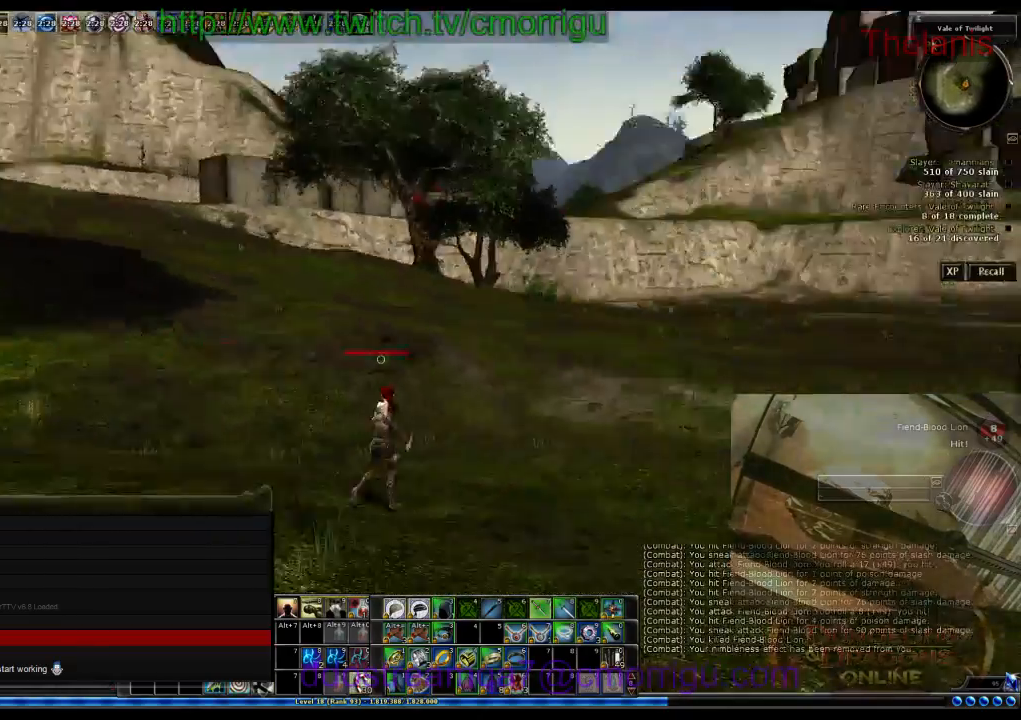
{"keys": ["a", "w"], "events": []}
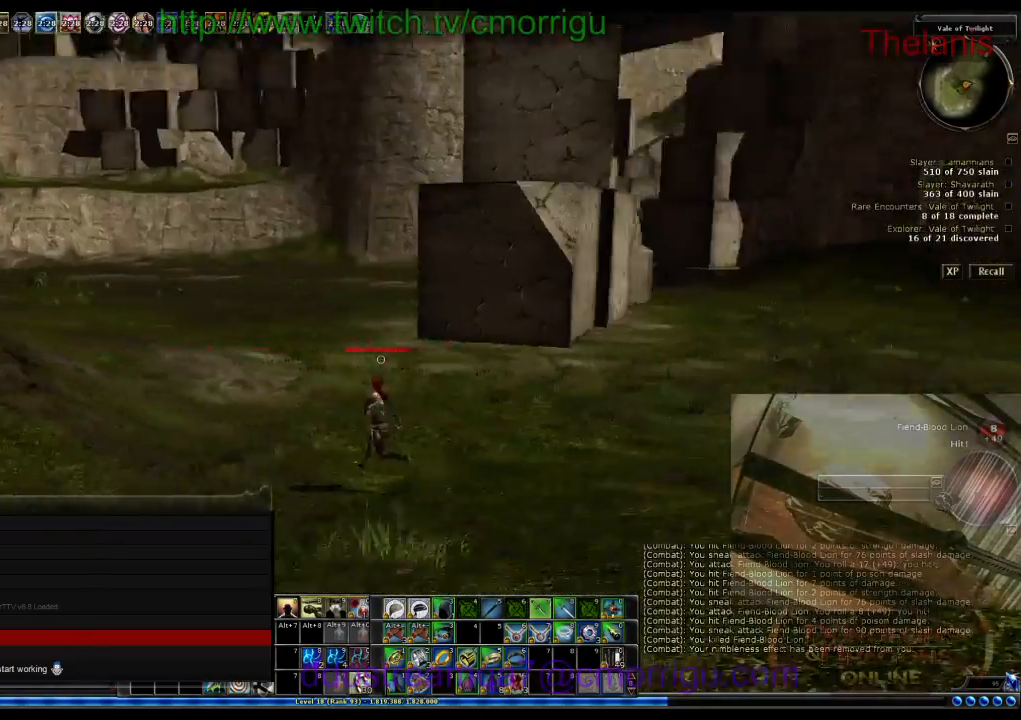
{"keys": ["a", "w"], "events": []}